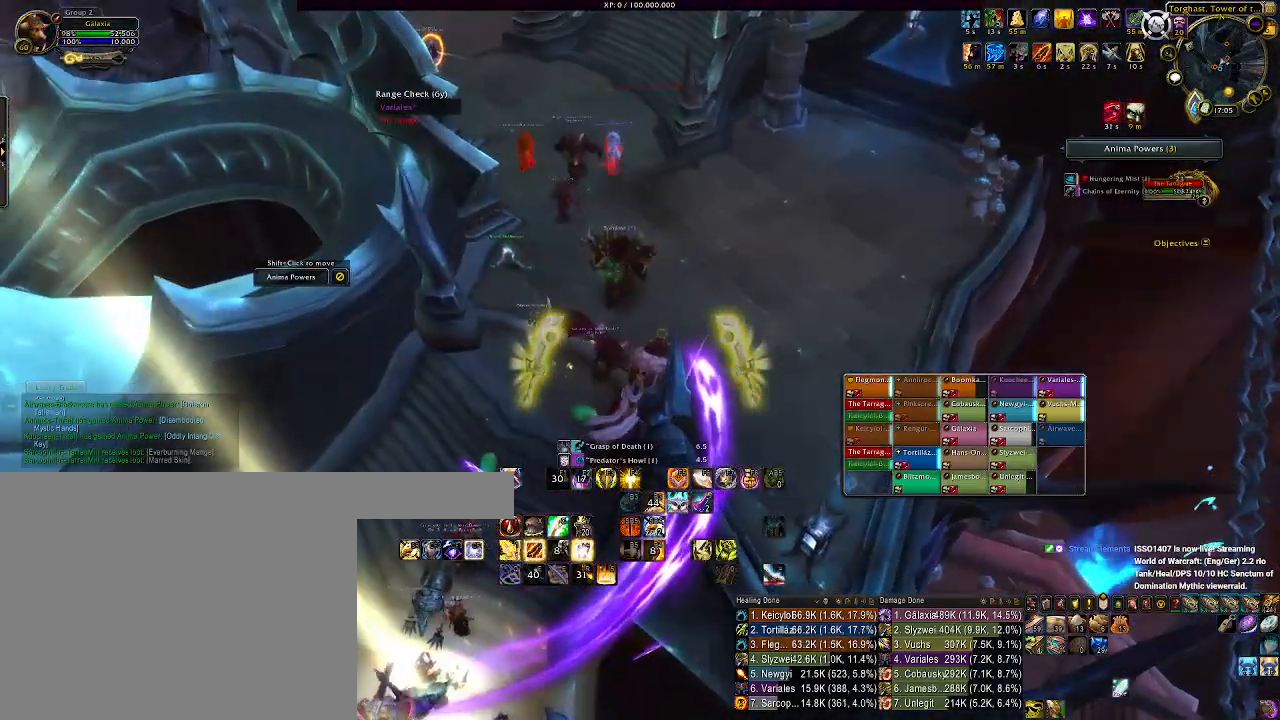
Gameplay with keyboard and mouse; each line is a JSON object with the keys and mouse buttons held at the frame after it. "events" lists presses ("down") and releases ("up") of "1", "2", "3", "4", "5", "a", "b", "c", "ctrl", "d", "e", "f", "g", "q", "r", "s", "shift", "space", "t", "tab", "v", "w", "x", "z", "mouse_left", "mouse_wheel", "mouse_right", "mouse_mb4" and "mouse_mb5" between this image and that frame as [ms after this image, input, new state], when the widget could be followed in between. "mouse_left", "mouse_wheel", "mouse_right", "mouse_mb4", "mouse_mb5" = the "left", "wheel", "right", "mb4", "mb5" buttons of the "mouse" list. No other keys are recorded. "wheel" means that the mouse wheel is clicked or scrolled. Mouse movement is not recorded. Not read: alt.
{"keys": ["d", "shift", "w"], "mouse": ["left", "right"], "events": [[317, "shift", "down"]]}
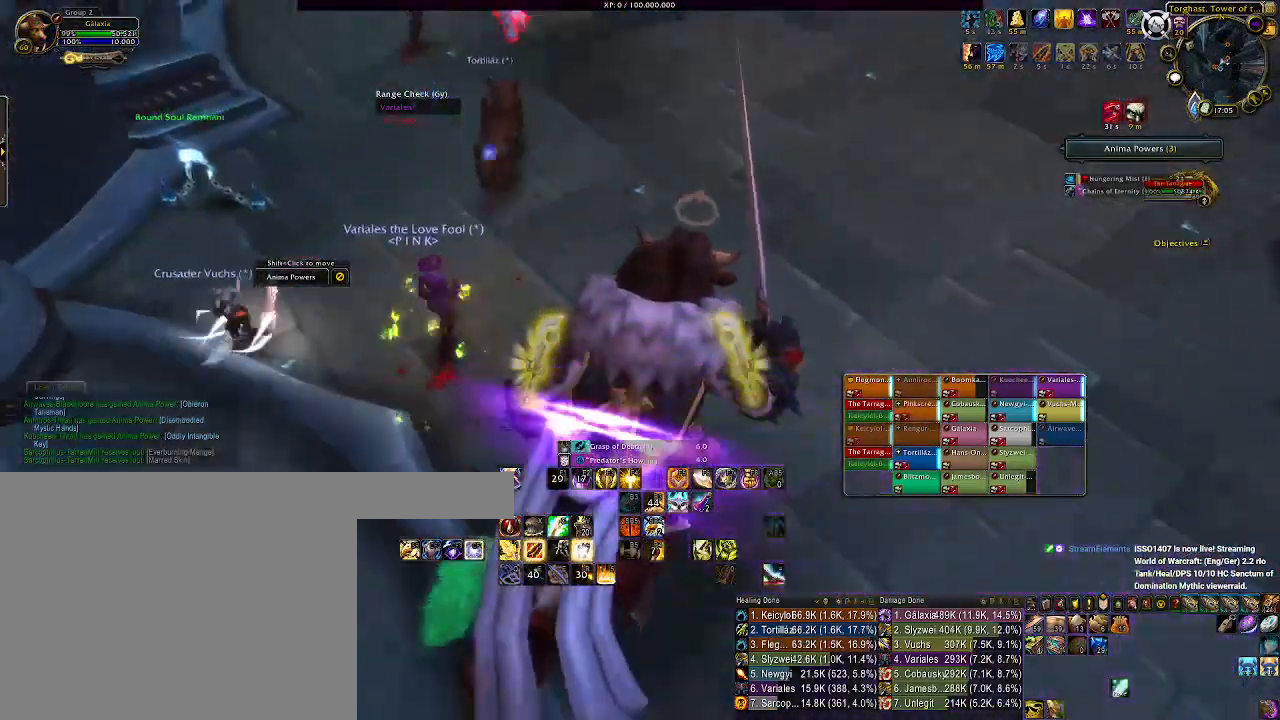
{"keys": ["shift", "w"], "mouse": ["left", "right"], "events": [[167, "mouse_mb4", "down"], [333, "mouse_mb4", "up"], [500, "d", "up"]]}
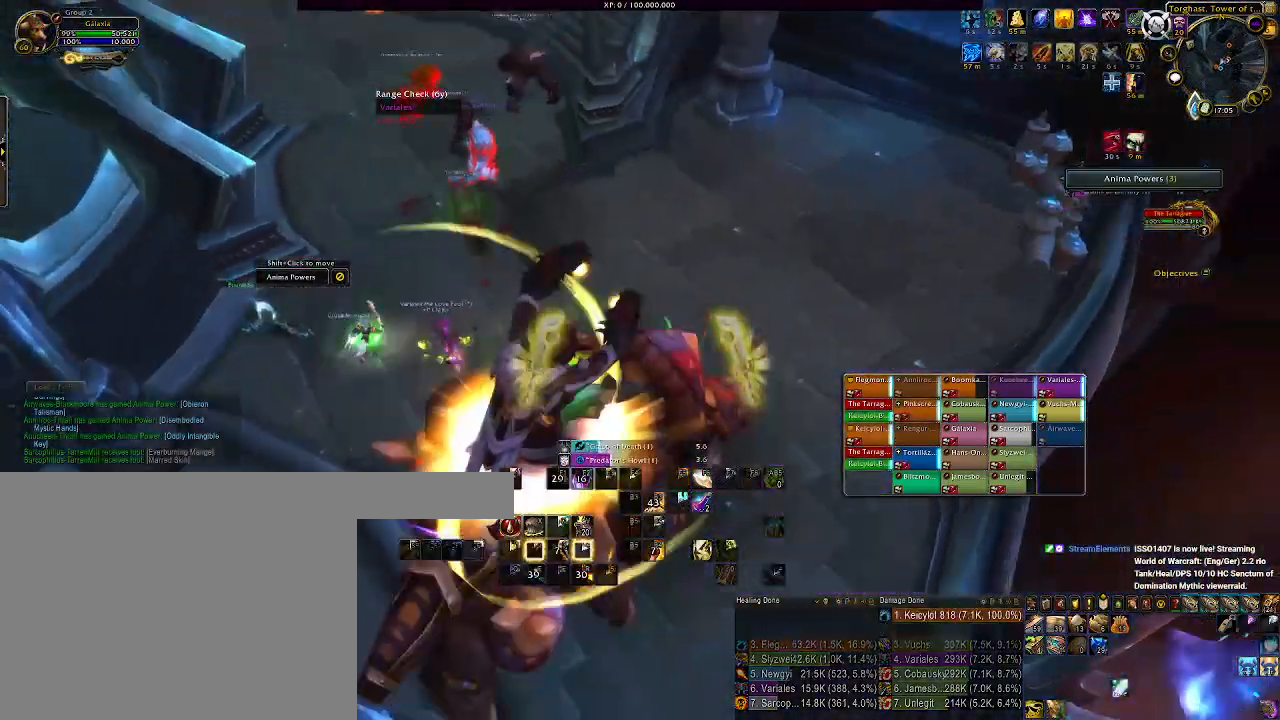
{"keys": ["a", "w"], "mouse": [], "events": [[33, "shift", "up"], [233, "mouse_left", "up"], [233, "mouse_right", "up"], [450, "a", "down"]]}
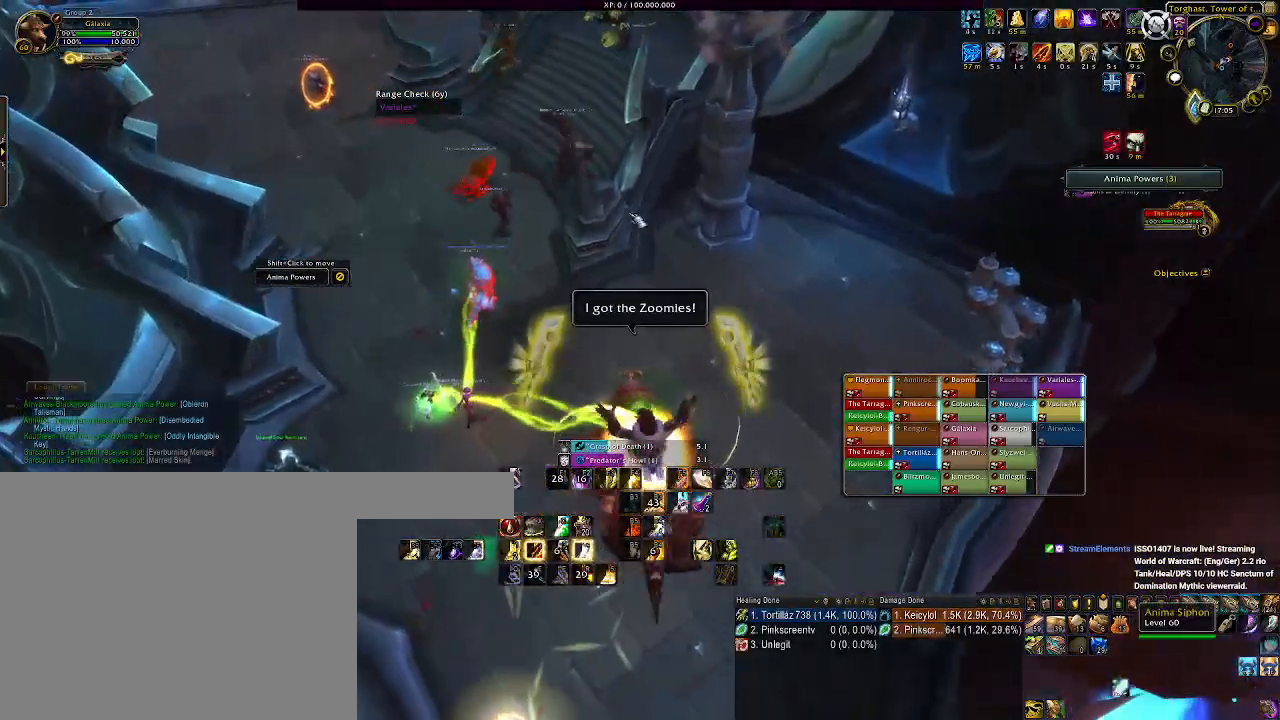
{"keys": ["w"], "mouse": ["left", "right"], "events": [[100, "a", "up"], [350, "mouse_left", "down"], [367, "a", "down"], [383, "mouse_right", "down"], [483, "a", "up"]]}
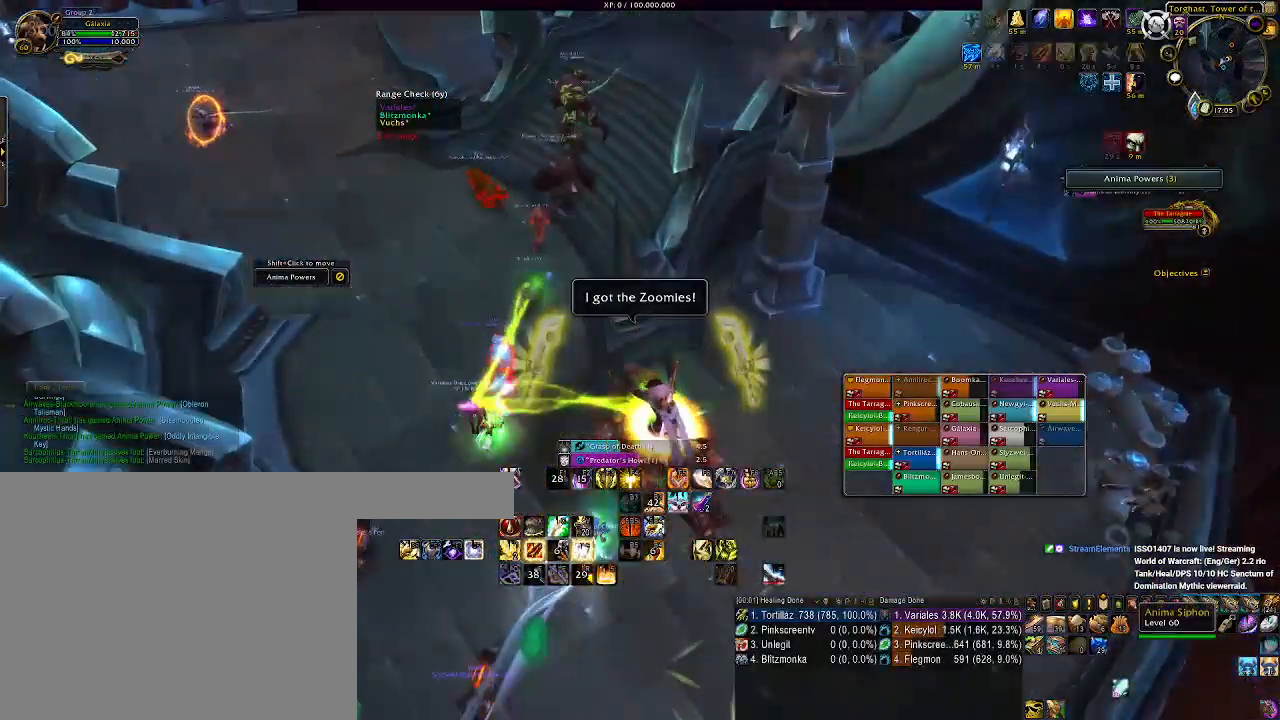
{"keys": ["w"], "mouse": ["left", "right"], "events": [[117, "a", "down"], [267, "a", "up"]]}
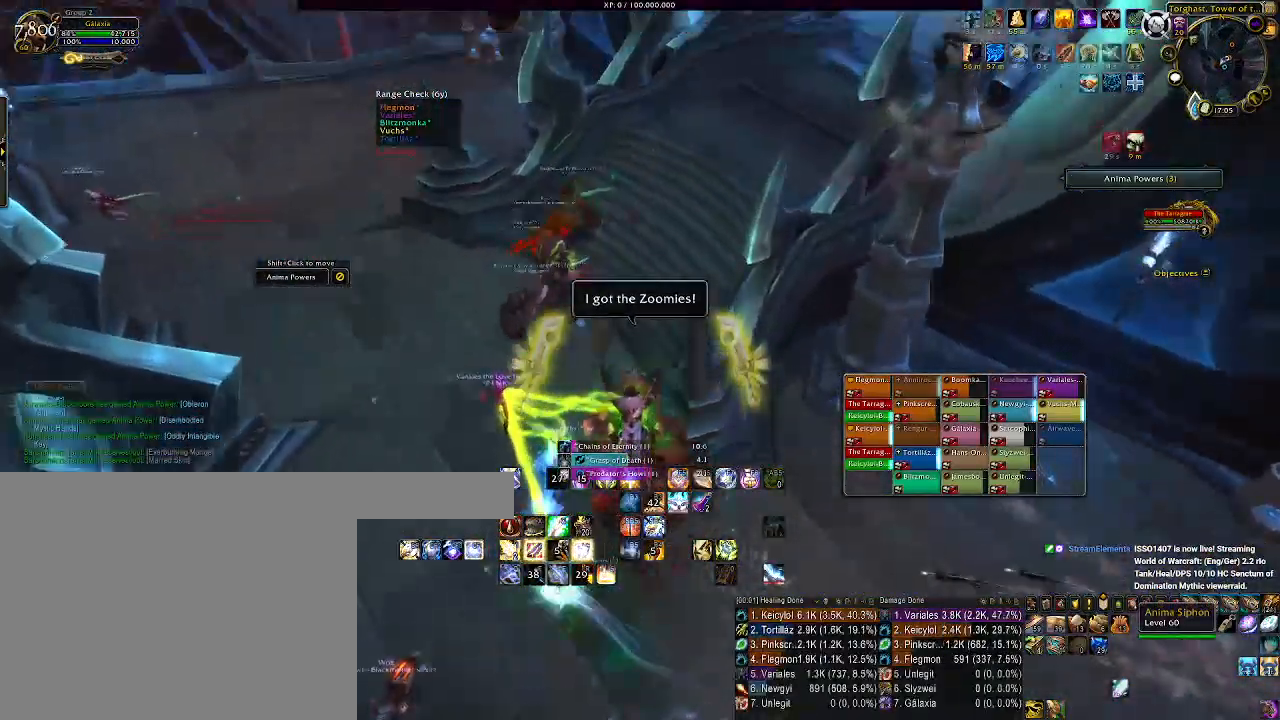
{"keys": ["tab", "w"], "mouse": ["left", "right"], "events": [[467, "tab", "down"]]}
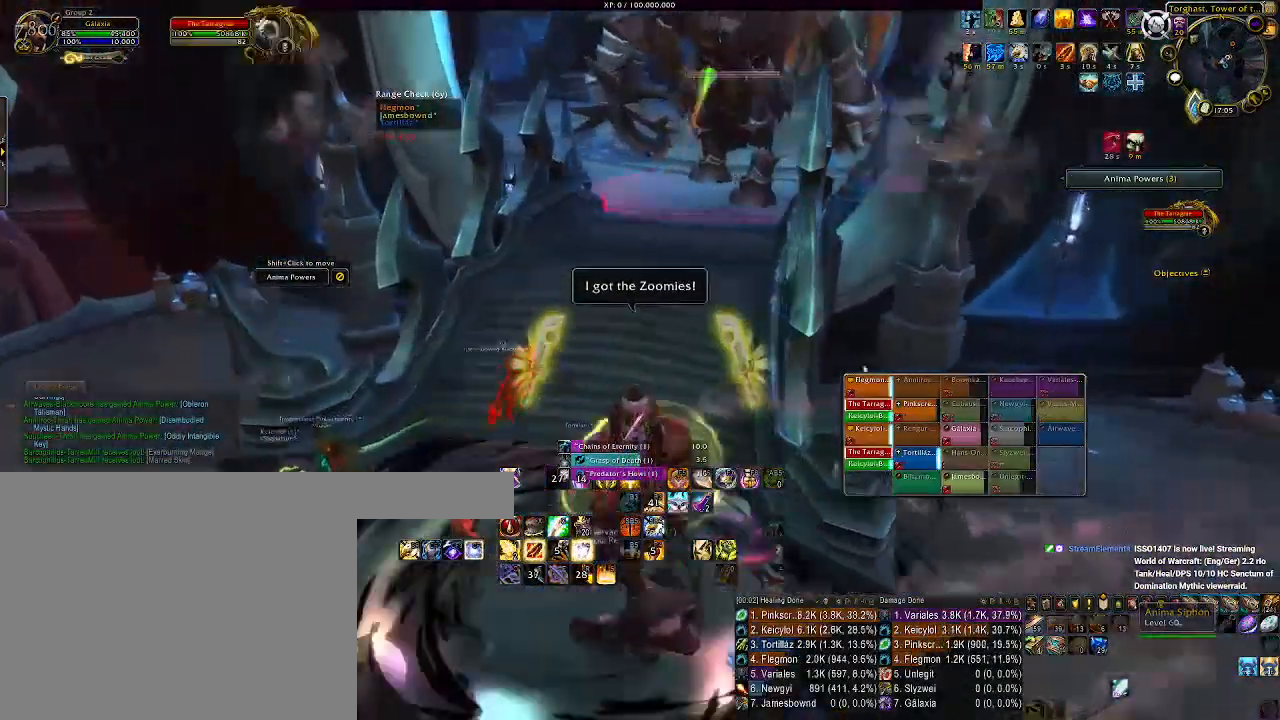
{"keys": ["3"], "mouse": ["right"], "events": [[100, "tab", "up"], [150, "mouse_left", "up"], [200, "3", "down"], [317, "3", "up"], [317, "w", "up"], [483, "3", "down"]]}
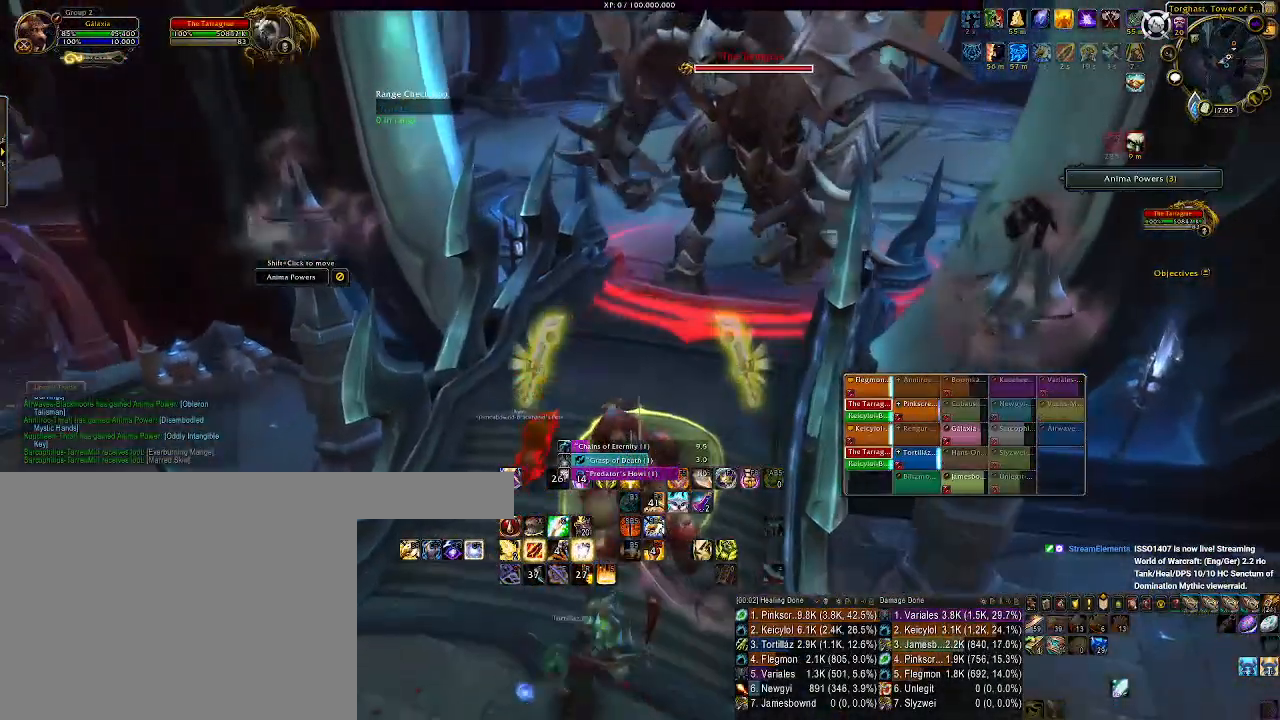
{"keys": ["a"], "mouse": ["right"], "events": [[100, "3", "up"], [133, "a", "down"], [167, "3", "down"], [283, "3", "up"], [350, "3", "down"], [483, "3", "up"]]}
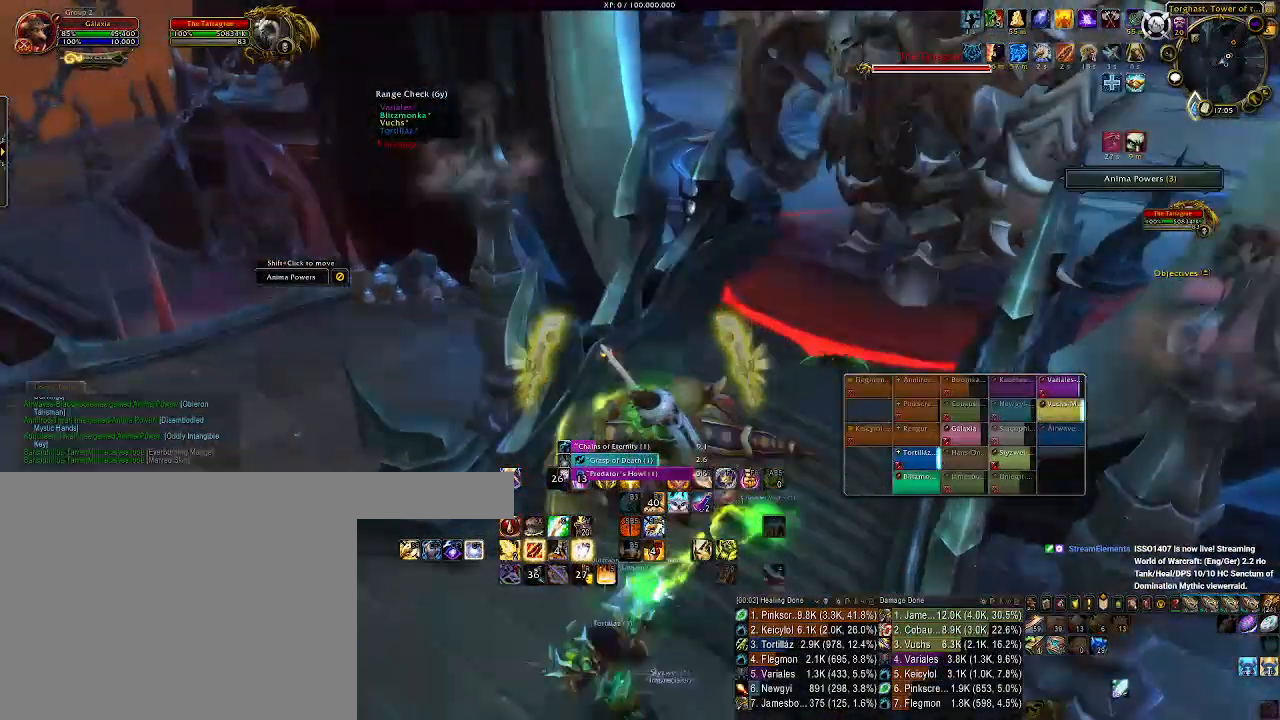
{"keys": ["s"], "mouse": ["right"], "events": [[67, "3", "down"], [150, "3", "up"], [150, "mouse_wheel", "down"], [183, "a", "up"], [233, "mouse_wheel", "up"], [333, "s", "down"], [350, "mouse_wheel", "down"], [433, "mouse_wheel", "up"]]}
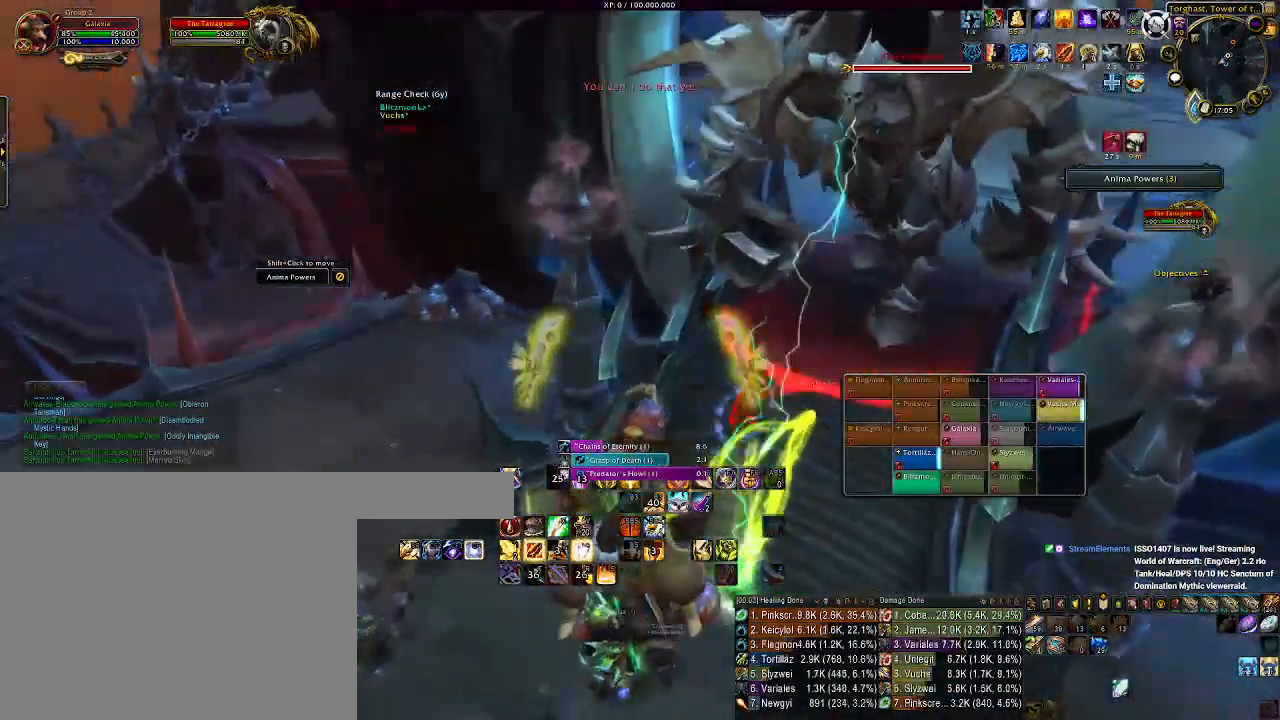
{"keys": ["a"], "mouse": ["right"], "events": [[17, "a", "down"], [17, "mouse_wheel", "down"], [67, "s", "up"], [117, "mouse_wheel", "up"], [217, "2", "down"], [300, "2", "up"], [400, "2", "down"], [500, "2", "up"]]}
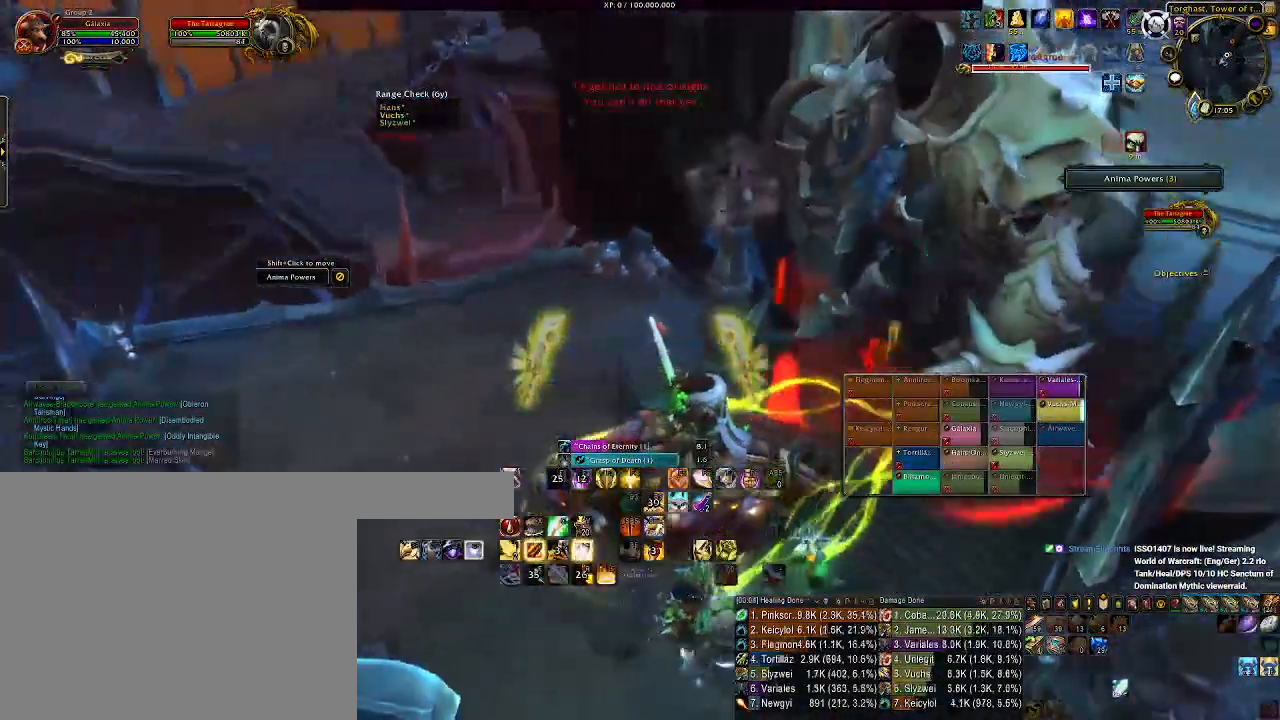
{"keys": ["2", "a"], "mouse": ["right"], "events": [[67, "2", "down"], [167, "2", "up"], [233, "2", "down"], [350, "2", "up"], [417, "2", "down"]]}
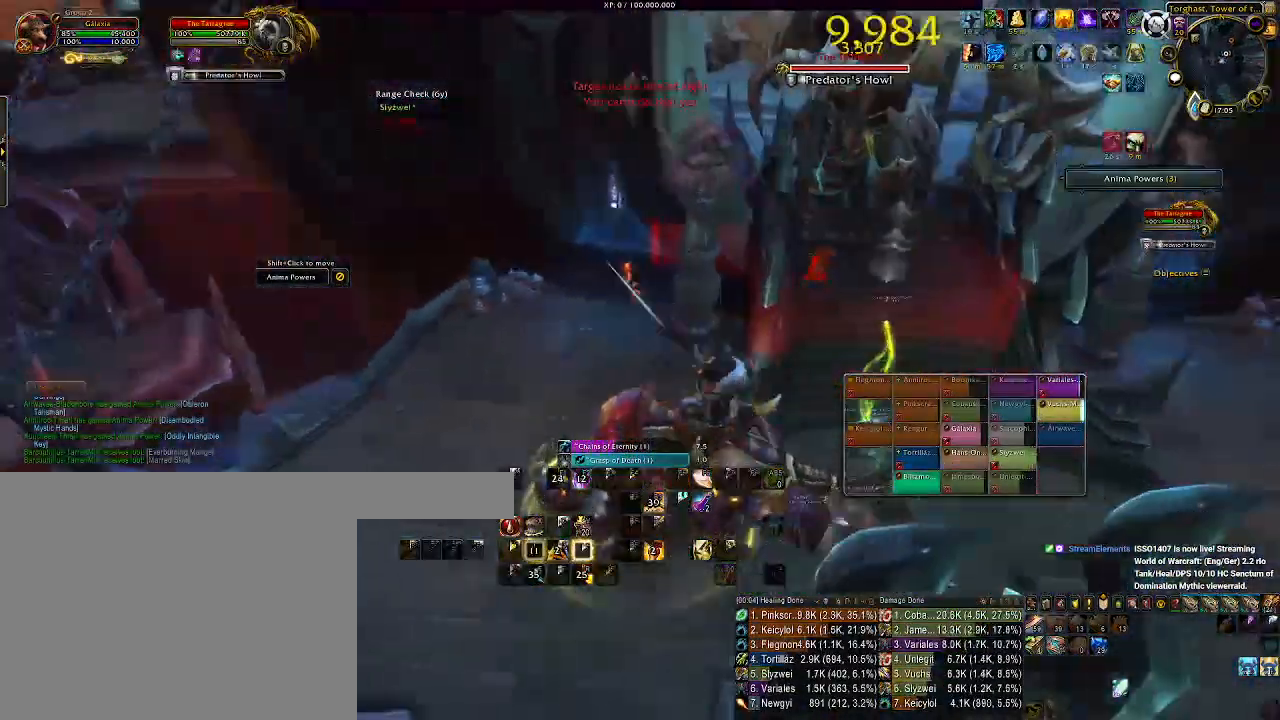
{"keys": [], "mouse": ["right"], "events": [[17, "2", "up"], [100, "2", "down"], [183, "2", "up"], [200, "a", "up"], [317, "2", "down"], [433, "2", "up"]]}
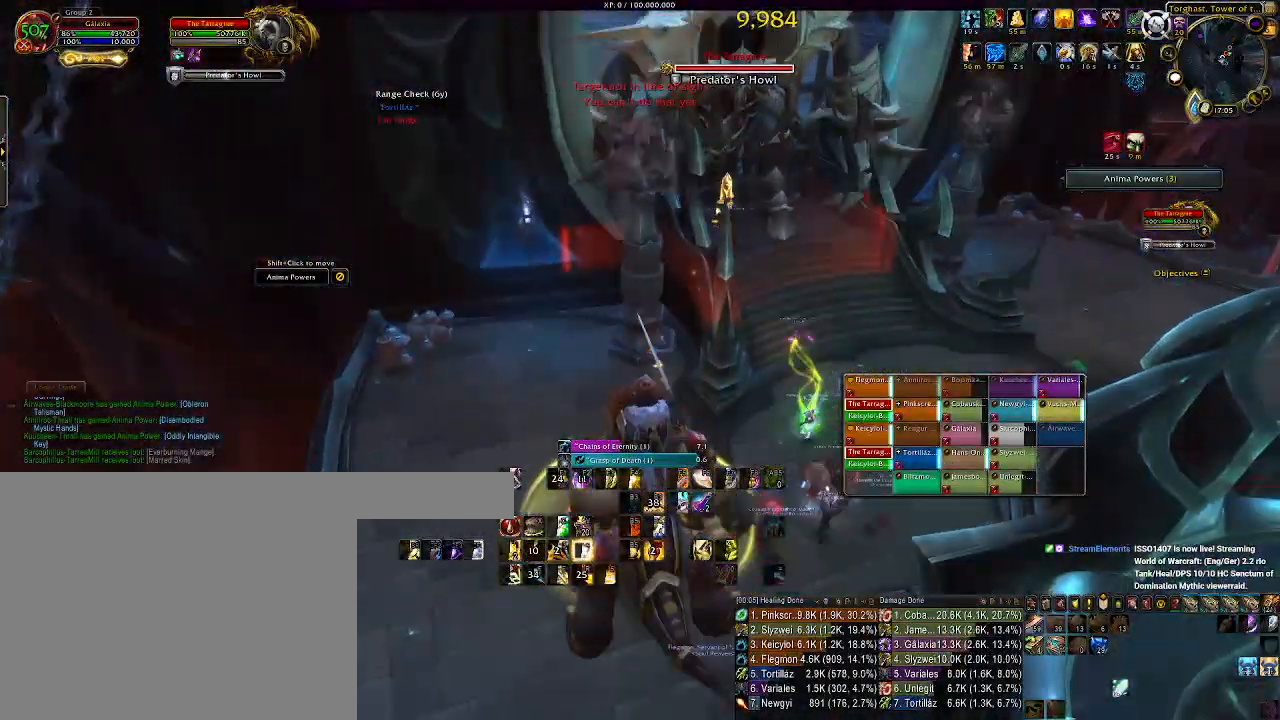
{"keys": ["a", "w"], "mouse": ["left", "right"], "events": [[83, "a", "down"], [83, "mouse_left", "down"], [417, "w", "down"]]}
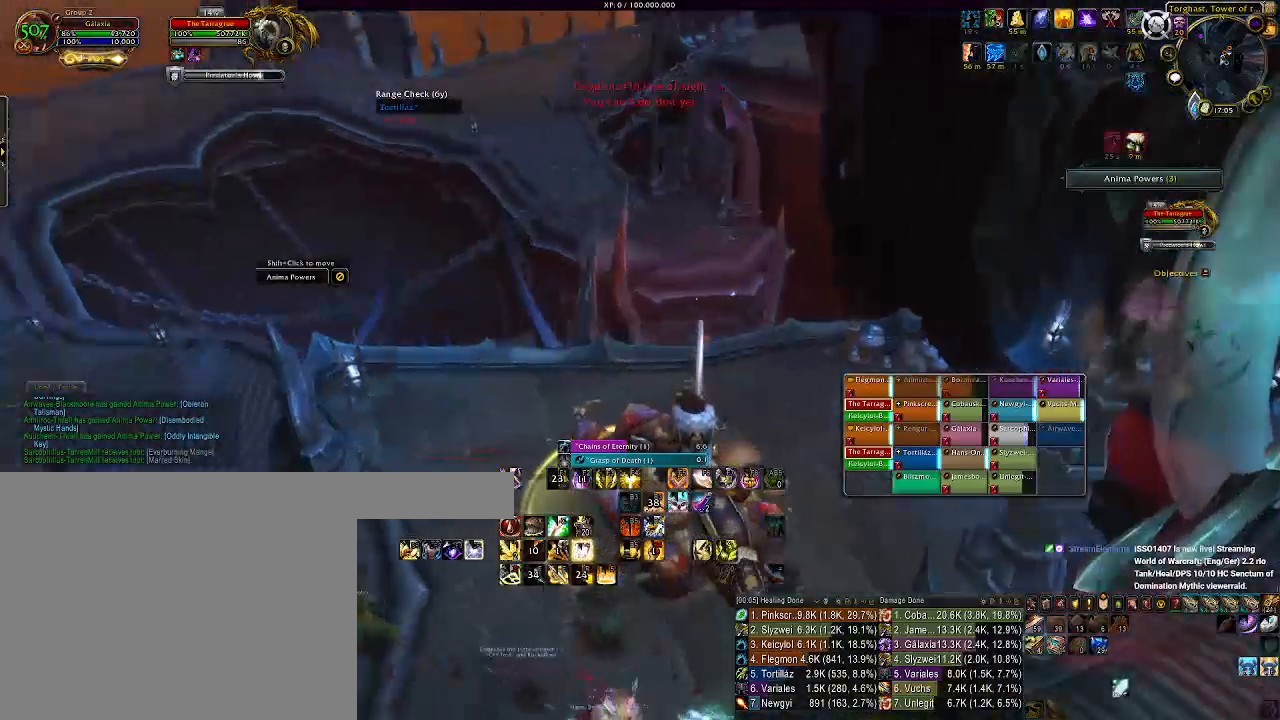
{"keys": ["a", "w"], "mouse": ["left", "right"], "events": []}
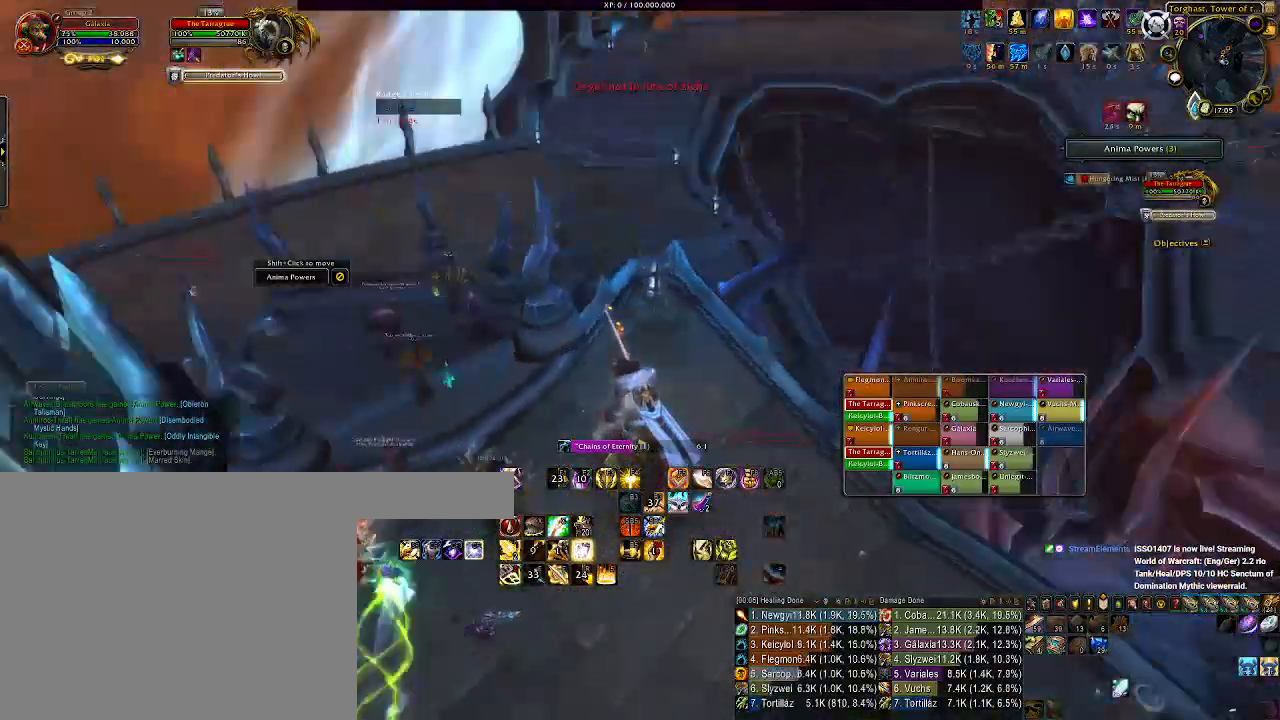
{"keys": ["a", "w"], "mouse": ["left", "right"], "events": []}
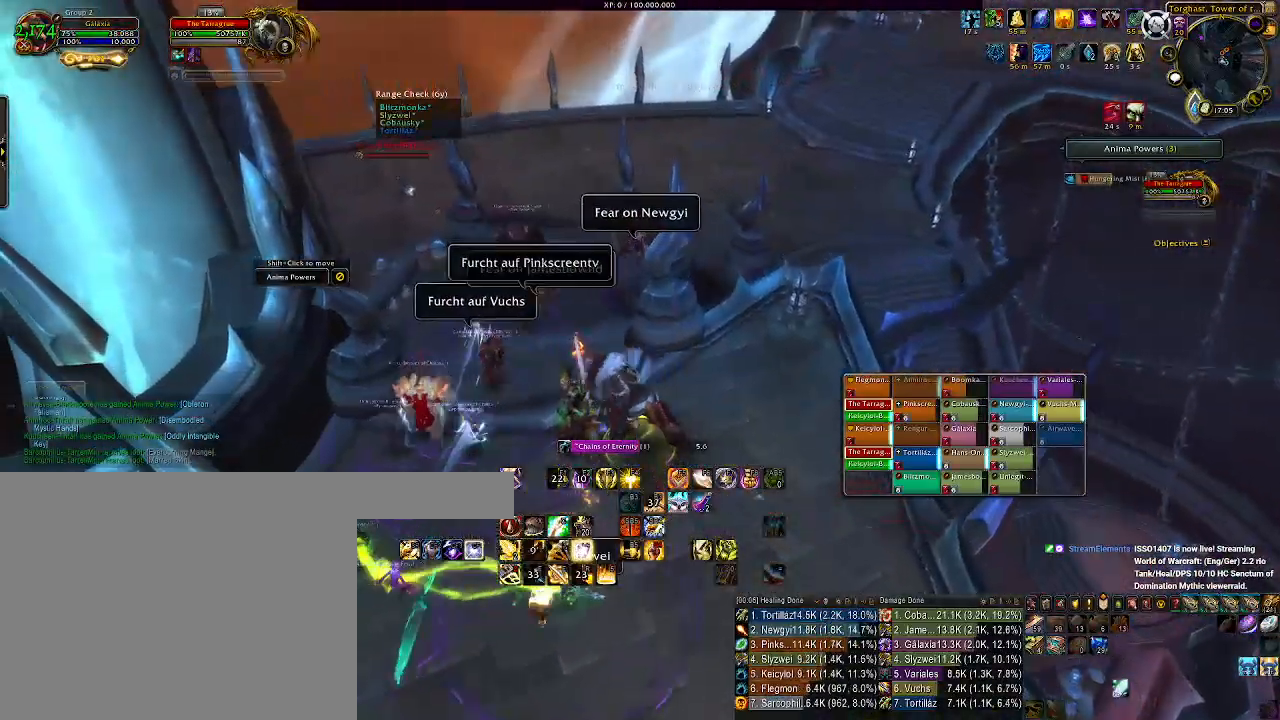
{"keys": ["w"], "mouse": ["left", "right"], "events": [[133, "a", "up"]]}
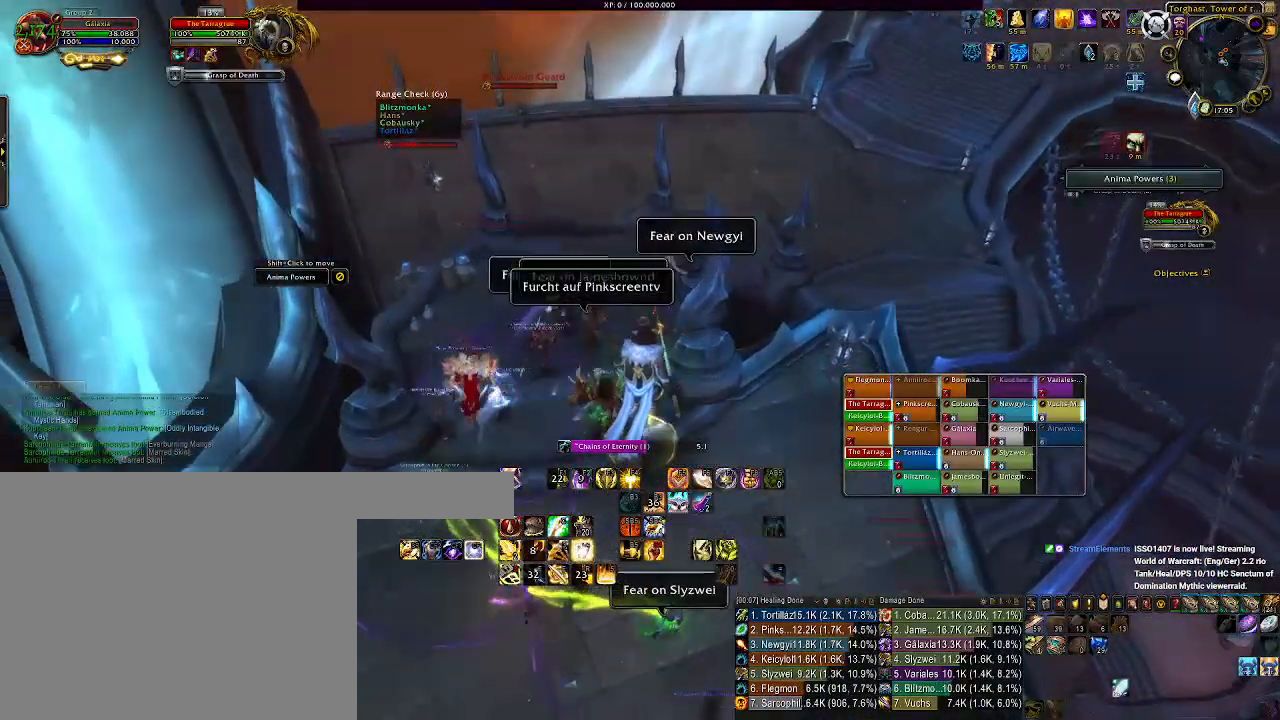
{"keys": ["w"], "mouse": ["left", "right"], "events": []}
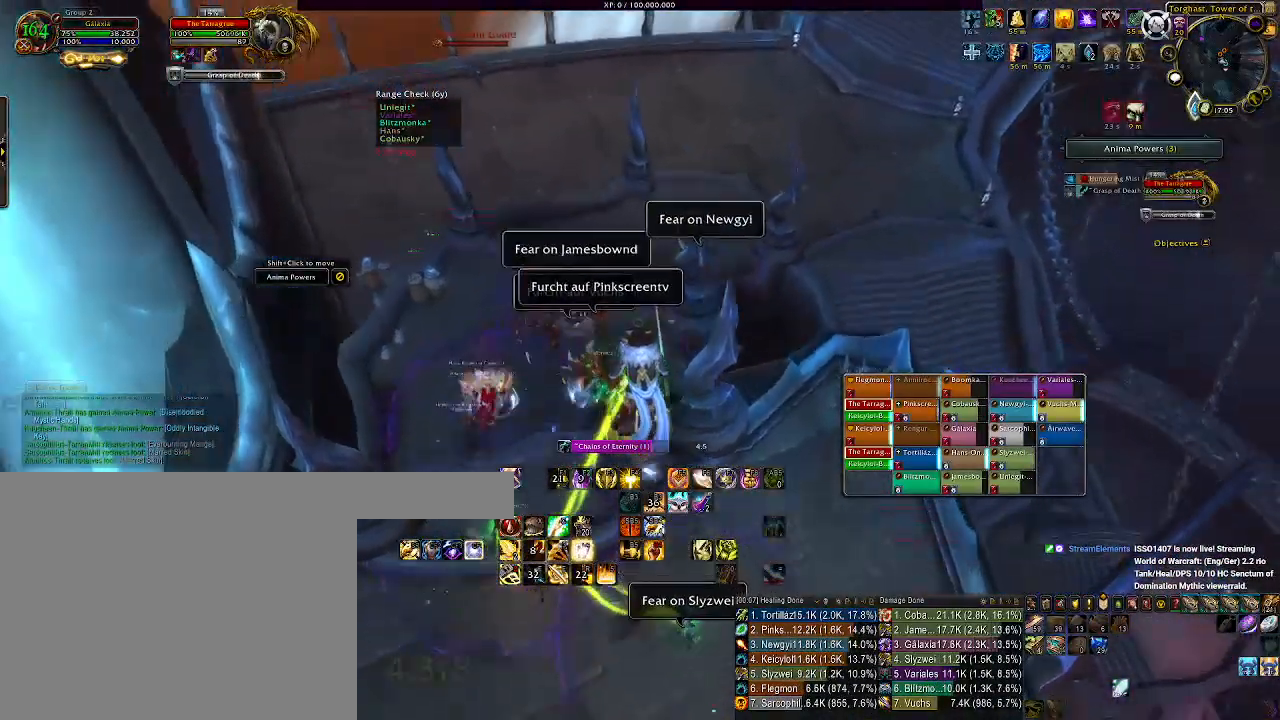
{"keys": ["w"], "mouse": ["left", "right"], "events": [[50, "d", "down"], [200, "d", "up"]]}
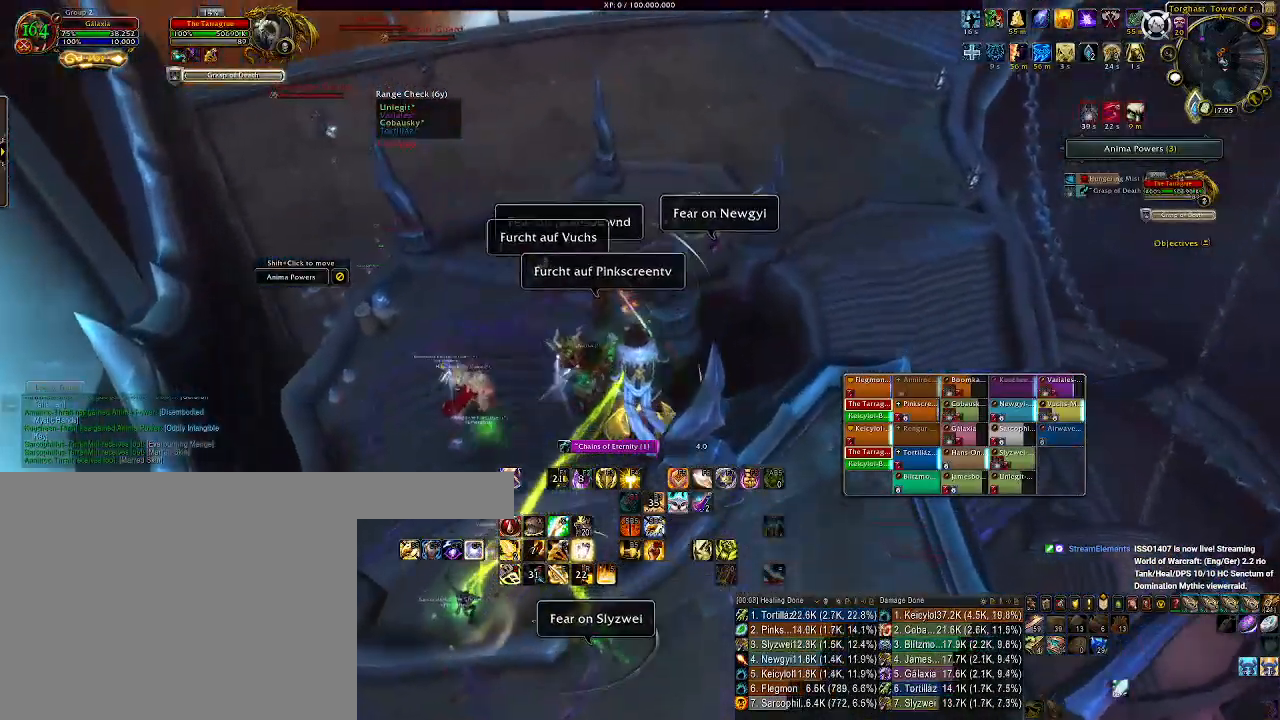
{"keys": ["a"], "mouse": ["left", "right"], "events": [[67, "a", "down"], [200, "a", "up"], [367, "a", "down"], [500, "w", "up"]]}
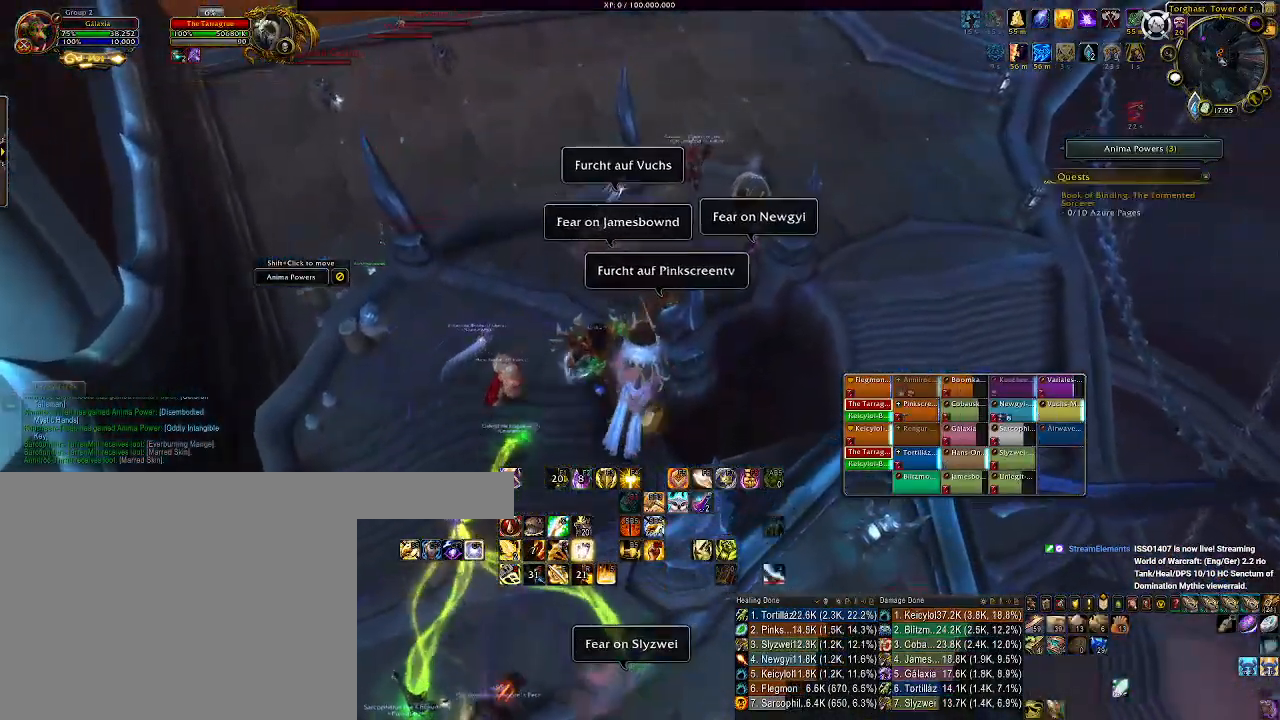
{"keys": ["w"], "mouse": ["left", "right"], "events": [[150, "mouse_left", "up"], [217, "a", "up"], [367, "mouse_left", "down"], [400, "w", "down"]]}
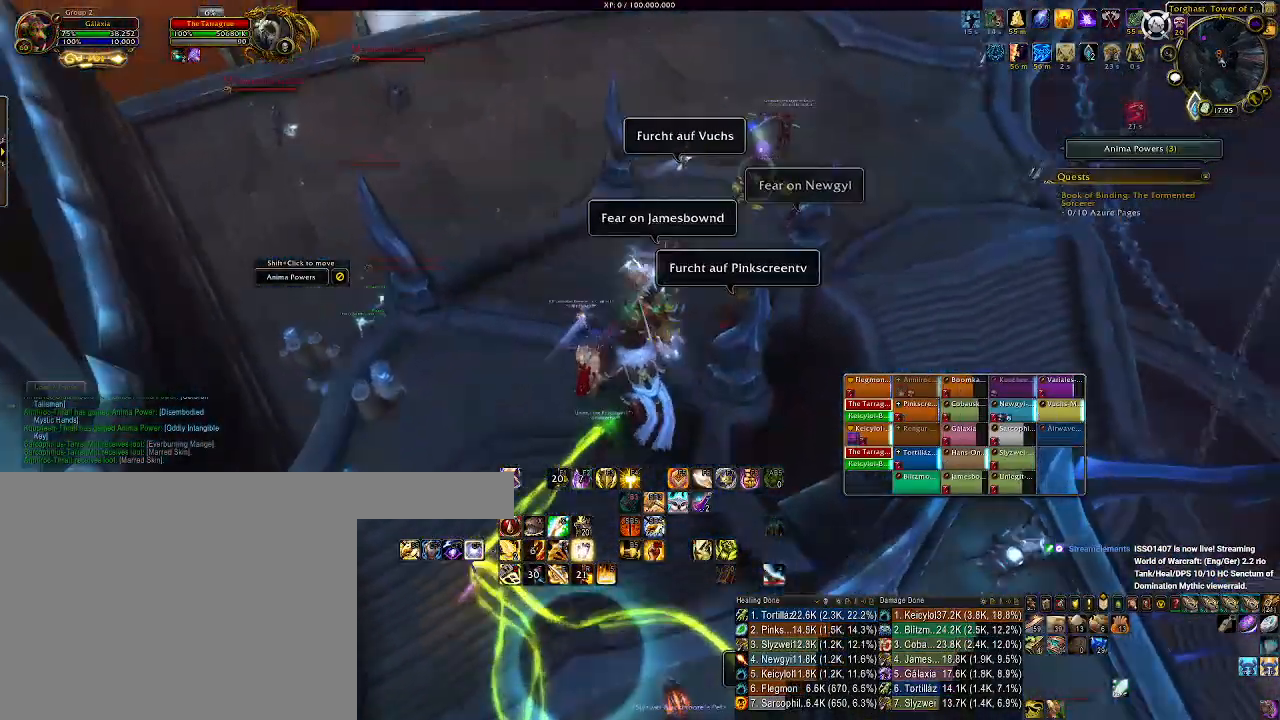
{"keys": ["w"], "mouse": ["left", "right"], "events": []}
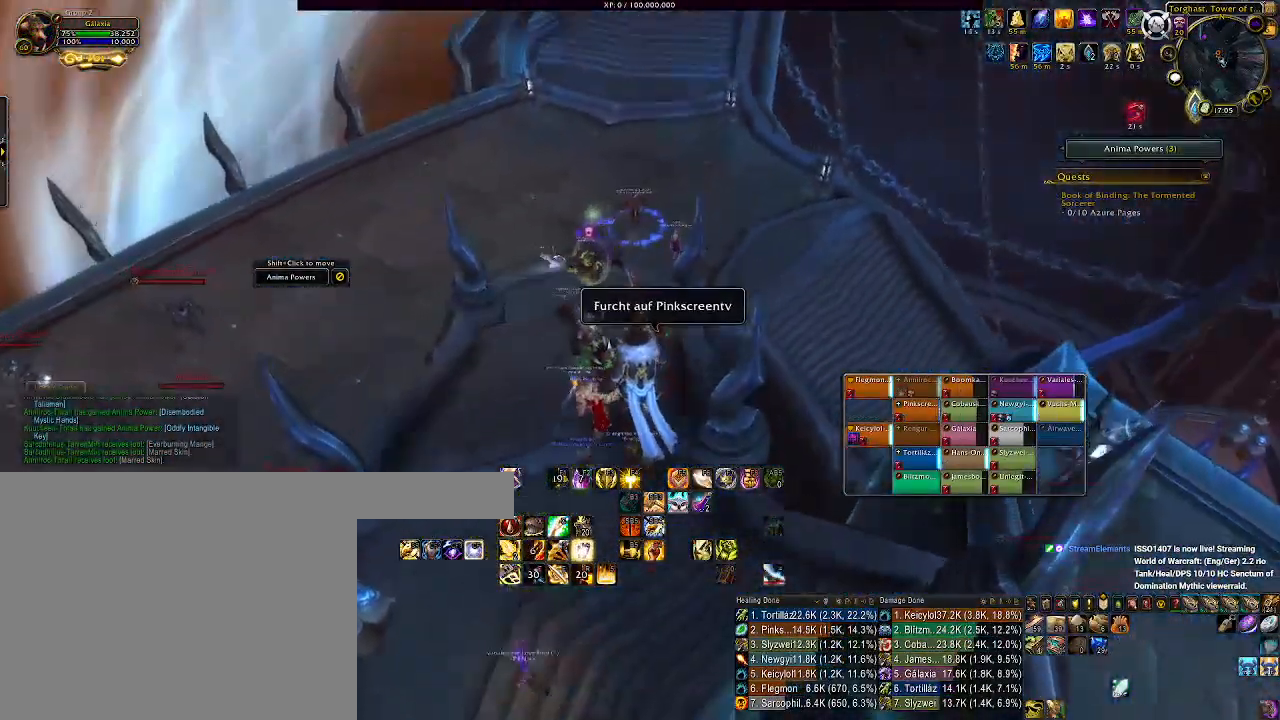
{"keys": ["w"], "mouse": ["left", "right"], "events": [[50, "d", "down"], [167, "d", "up"]]}
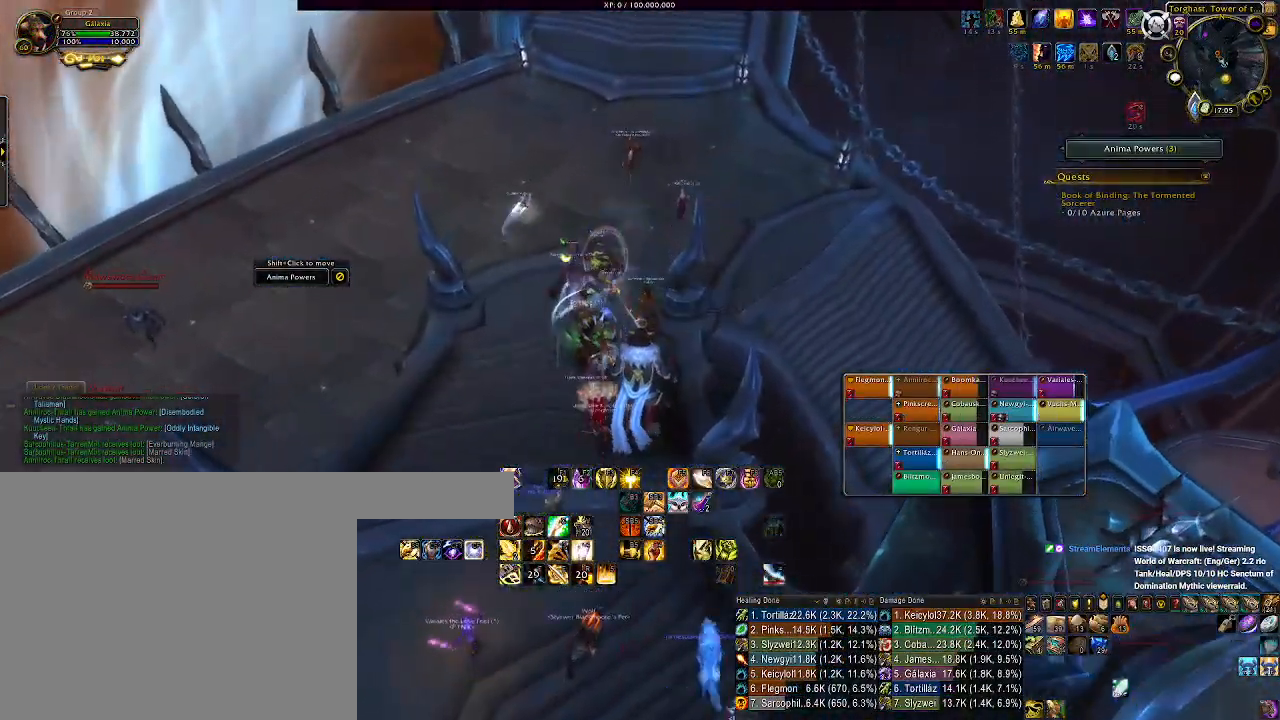
{"keys": ["w"], "mouse": ["left", "right"], "events": [[200, "d", "down"], [300, "d", "up"]]}
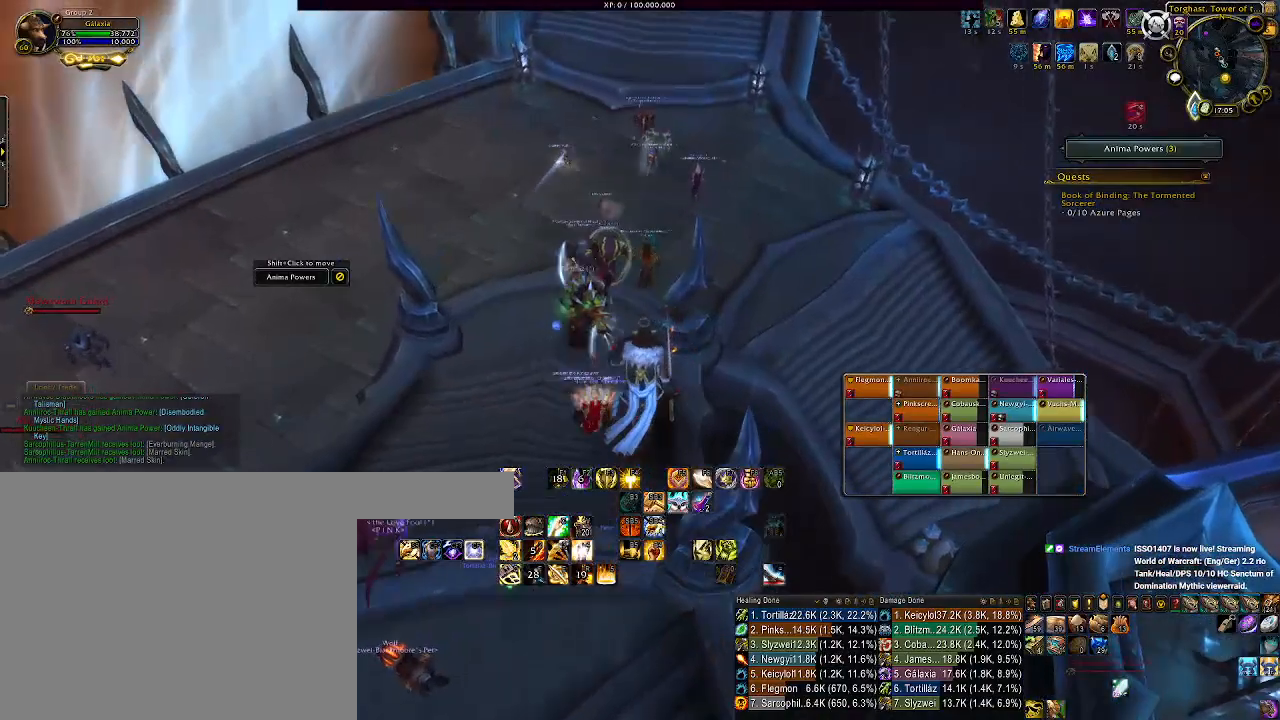
{"keys": ["w"], "mouse": ["left", "right"], "events": []}
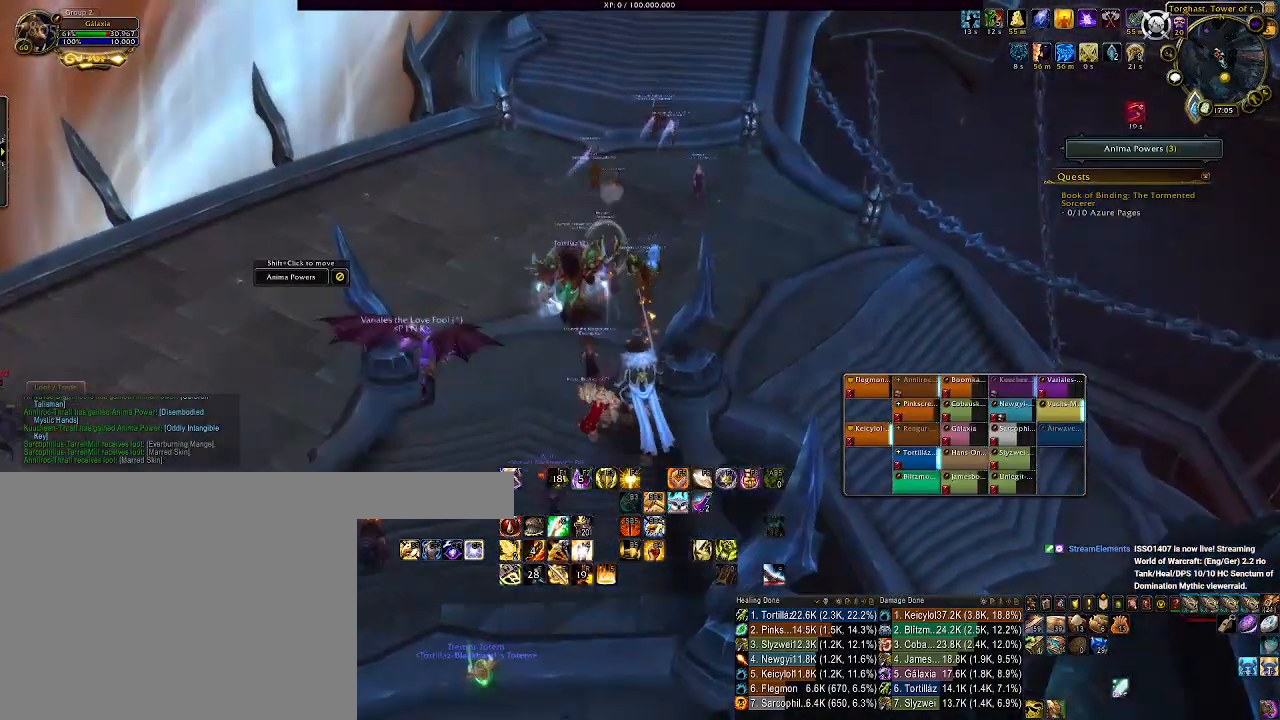
{"keys": ["w"], "mouse": ["left", "right"], "events": []}
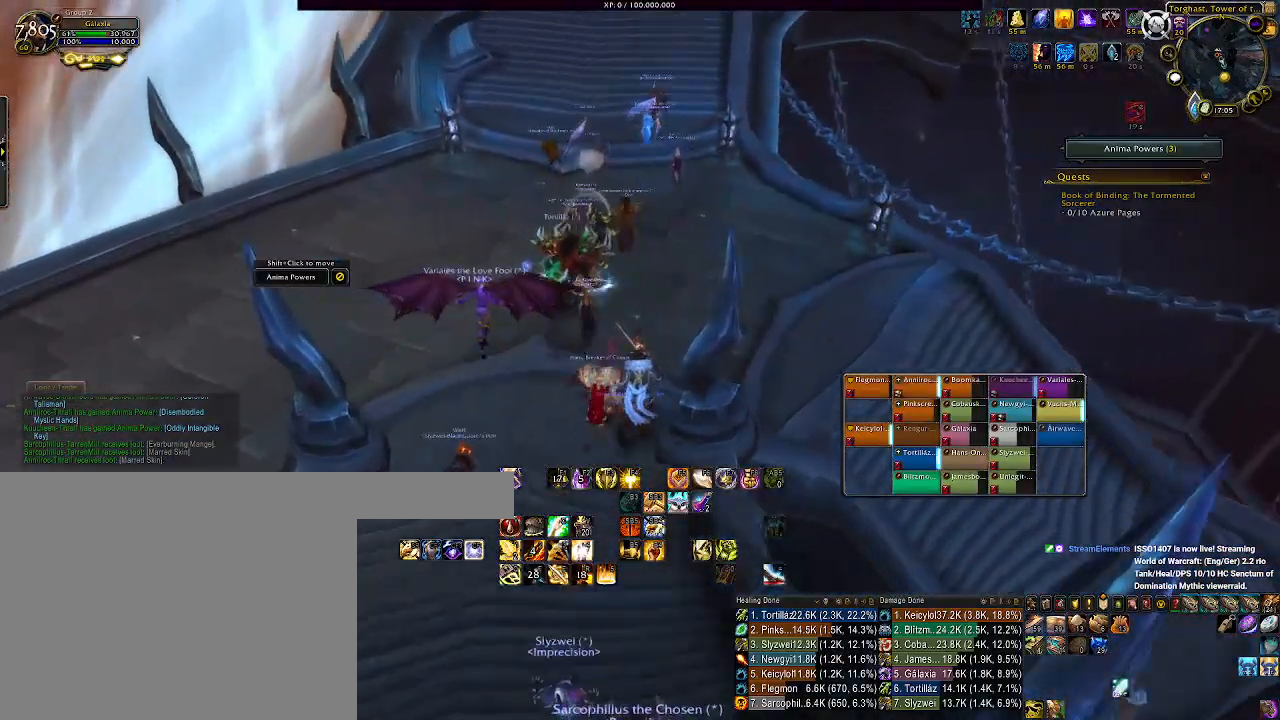
{"keys": ["w"], "mouse": ["right"], "events": [[417, "mouse_left", "up"]]}
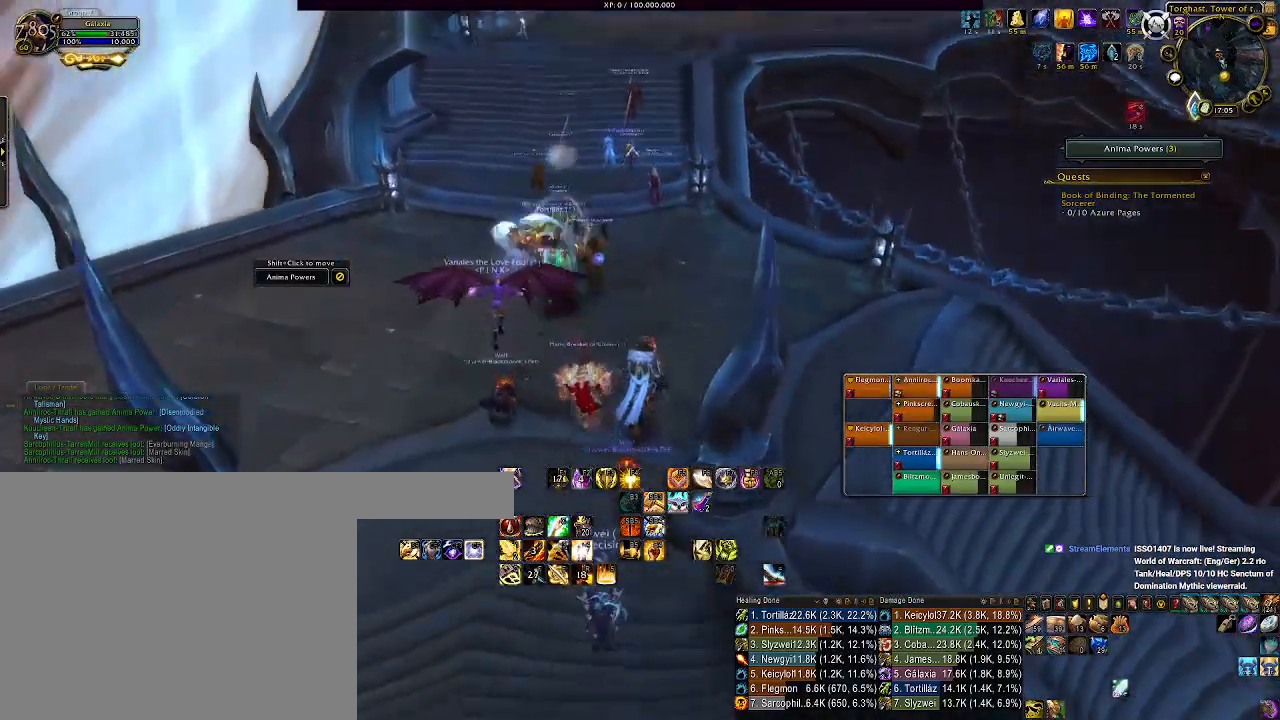
{"keys": ["shift", "w"], "mouse": ["left", "right"], "events": [[183, "shift", "down"], [217, "mouse_left", "down"]]}
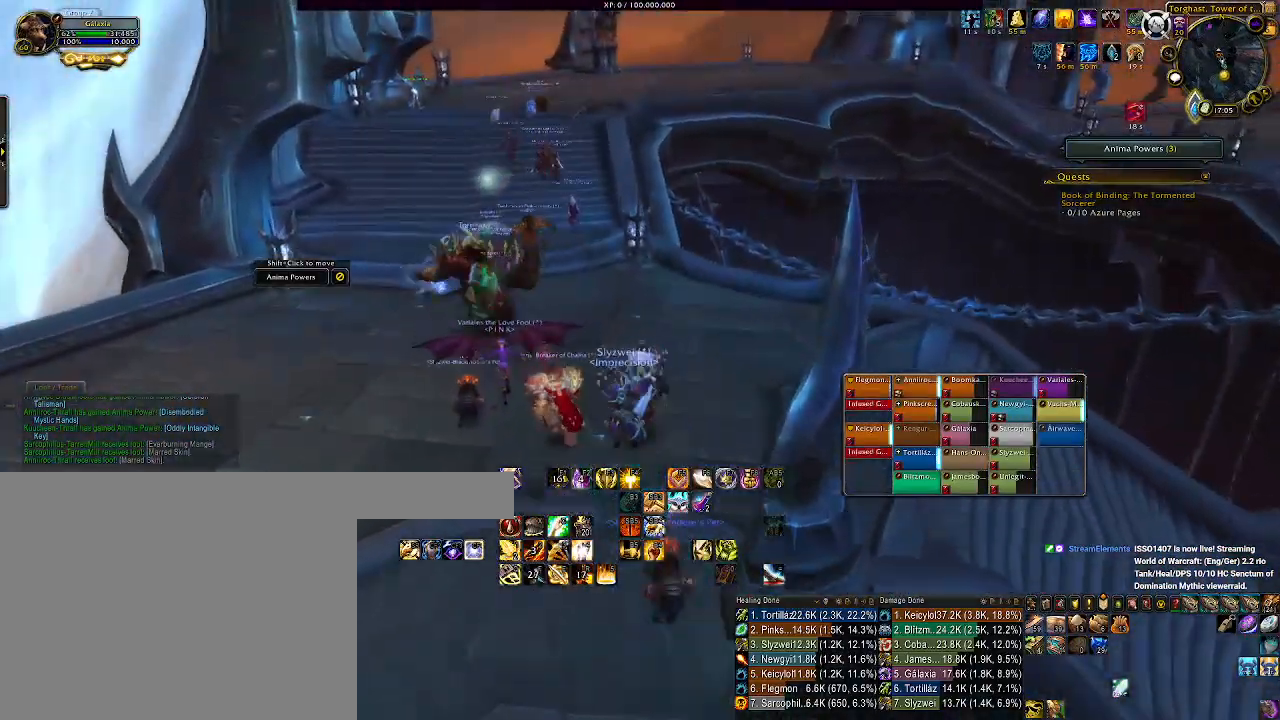
{"keys": ["shift", "w"], "mouse": ["left", "right"], "events": [[200, "mouse_mb4", "down"], [367, "mouse_mb4", "up"]]}
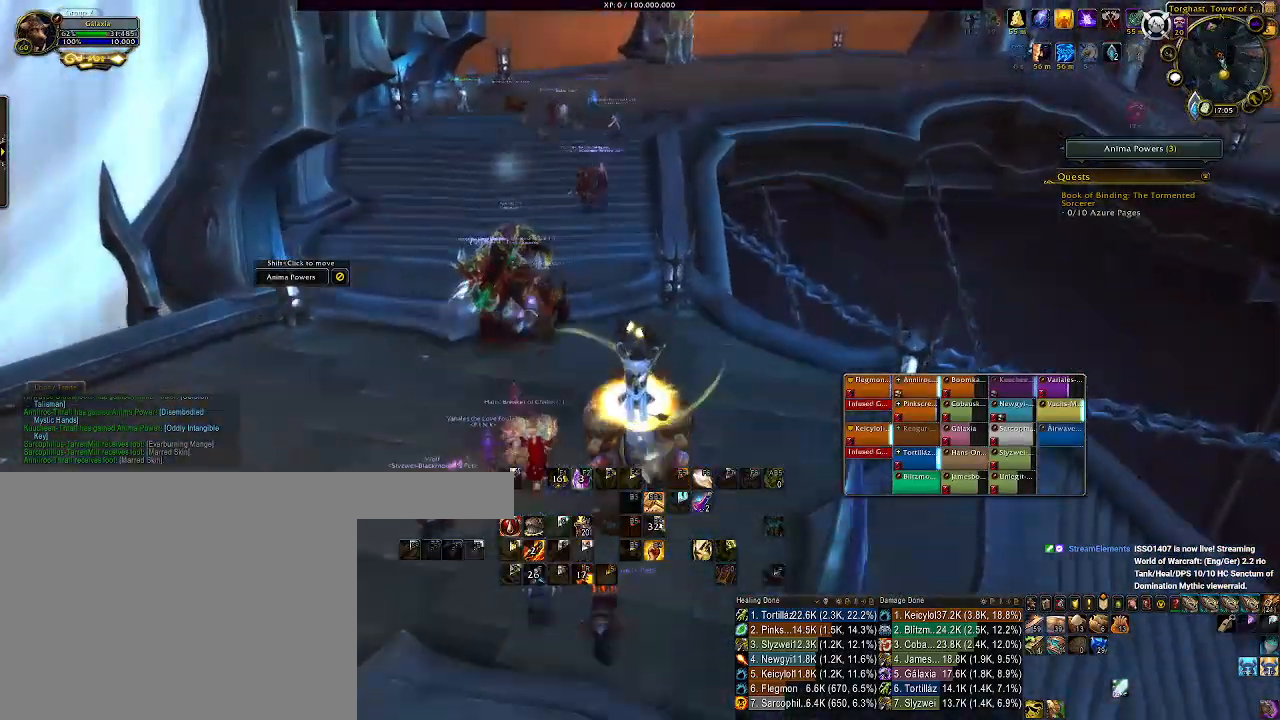
{"keys": ["w"], "mouse": ["left", "right"], "events": [[50, "shift", "up"], [383, "a", "down"], [500, "a", "up"]]}